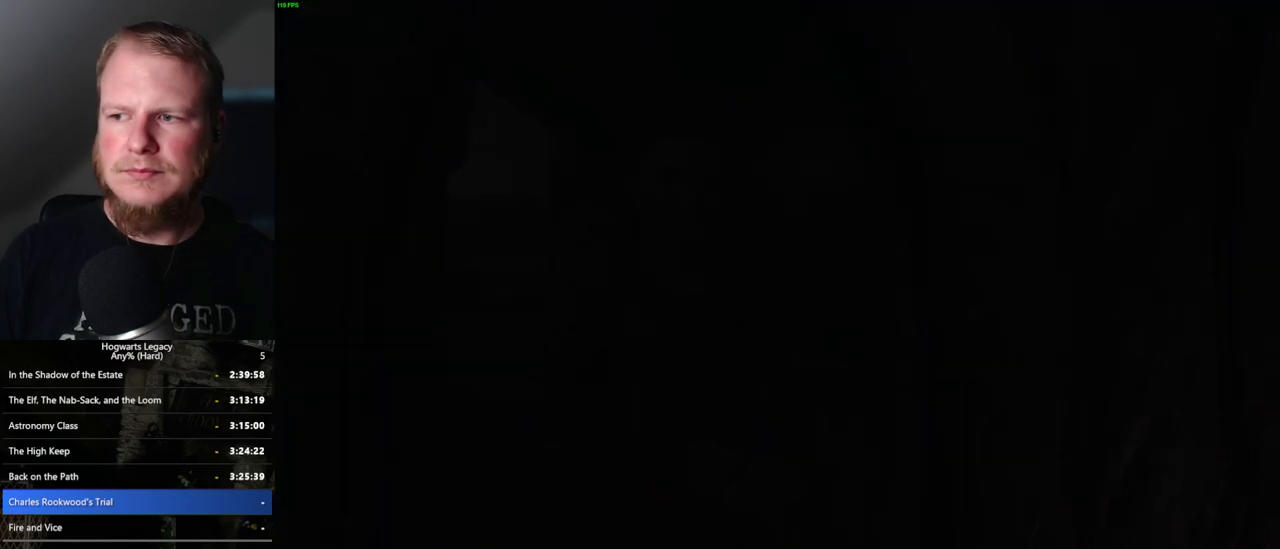
Gameplay with keyboard and mouse; each line is a JSON object with the keys and mouse buttons held at the frame after it. "events" lists presses ("down") and releases ("up") of ".", "/", "0", "1", "2", "3", "4", "5", "6", "7", "8", "9", "a", "alt_l", "alt_r", "b", "backslash", "backspace", "c", "caps_lock", "comma", "ctrl_l", "ctrl_r", "d", "e", "equals", "escape", "f", "f1", "f10", "f11", "f12", "f2", "f3", "f4", "f5", "f6", "f7", "f8", "f9", "g", "h", "i", "j", "k", "l", "lbracket", "m", "minus", "n", "o", "p", "q", "quote", "r", "rbracket", "return", "s", "semicolon", "shift_l", "shift_r", "space", "super_l", "super_r", "t", "tab", "tilde", "u", "v", "w", "x", "y", "z", "mouse_left", "mouse_wheel", "mouse_right", "mouse_mb4" and "mouse_mb5" between this image and that frame as [ms after this image, input, new state], when the widget could be followed in between. "mouse_left", "mouse_wheel", "mouse_right", "mouse_mb4", "mouse_mb5" = the "left", "wheel", "right", "mb4", "mb5" buttons of the "mouse" list. No other keys are recorded. "wheel" means that the mouse wheel is clicked or scrolled. Mouse movement is not recorded.
{"keys": [], "mouse": ["wheel"], "events": []}
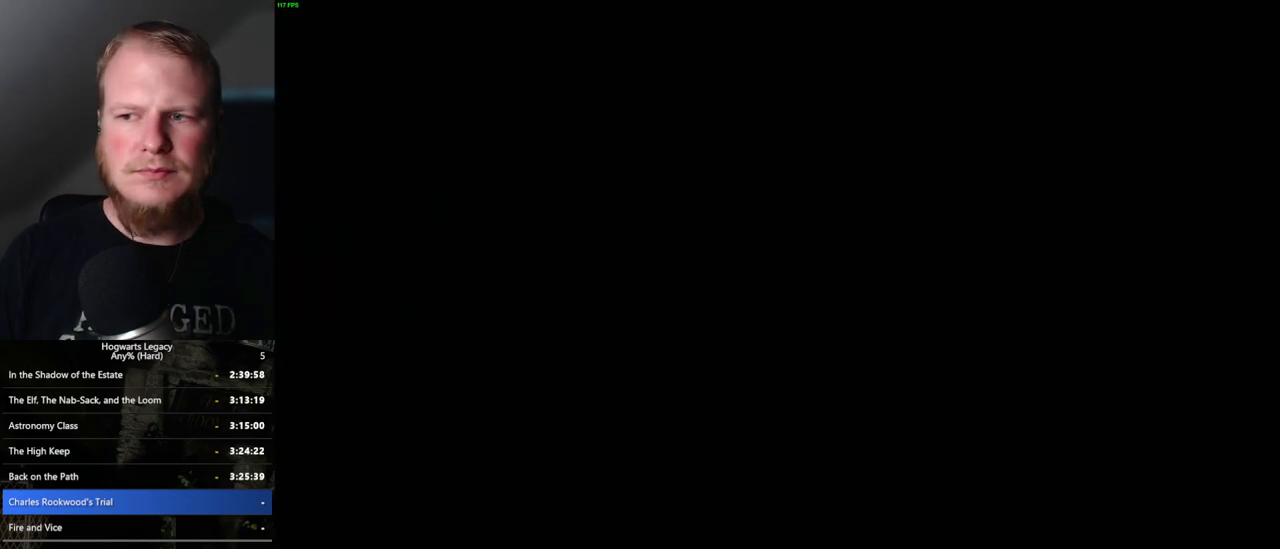
{"keys": [], "mouse": ["wheel"], "events": []}
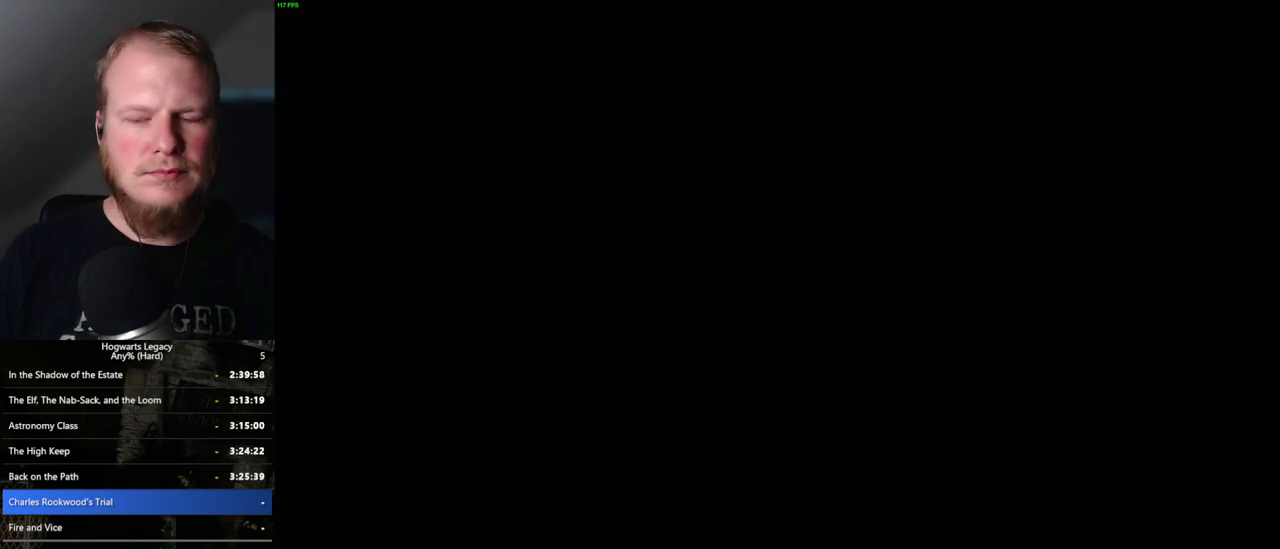
{"keys": [], "mouse": ["wheel"], "events": []}
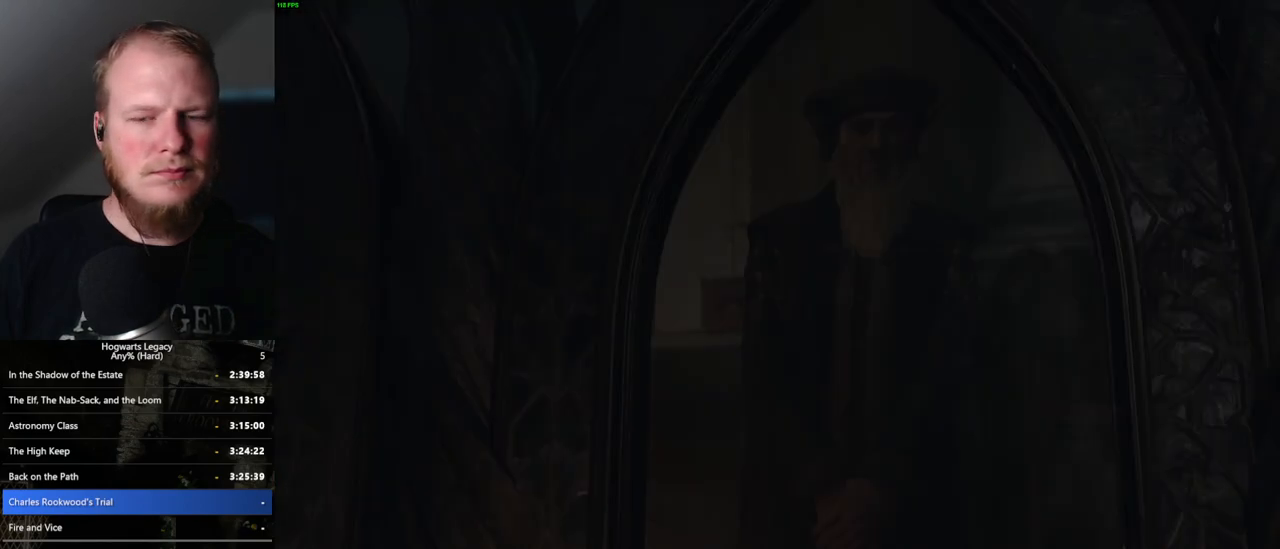
{"keys": [], "mouse": [], "events": [[250, "mouse_wheel", "up"], [267, "mouse_wheel", "down"], [417, "mouse_wheel", "up"], [417, "q", "down"], [434, "space", "down"], [484, "space", "up"], [500, "q", "up"]]}
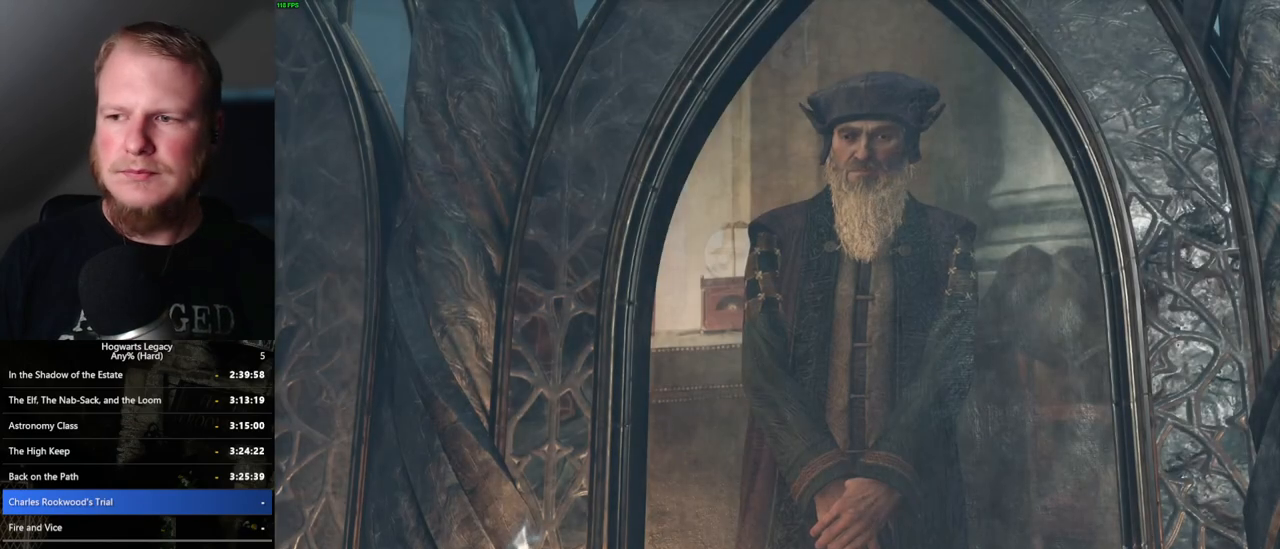
{"keys": ["space"], "mouse": [], "events": [[84, "space", "down"], [100, "q", "down"], [167, "q", "up"], [167, "space", "up"], [200, "mouse_wheel", "down"], [217, "mouse_wheel", "up"], [234, "mouse_wheel", "down"], [267, "space", "down"], [284, "mouse_wheel", "up"], [284, "q", "down"], [300, "mouse_wheel", "down"], [334, "mouse_wheel", "up"], [334, "q", "up"], [334, "space", "up"], [434, "space", "down"], [467, "q", "down"], [500, "q", "up"]]}
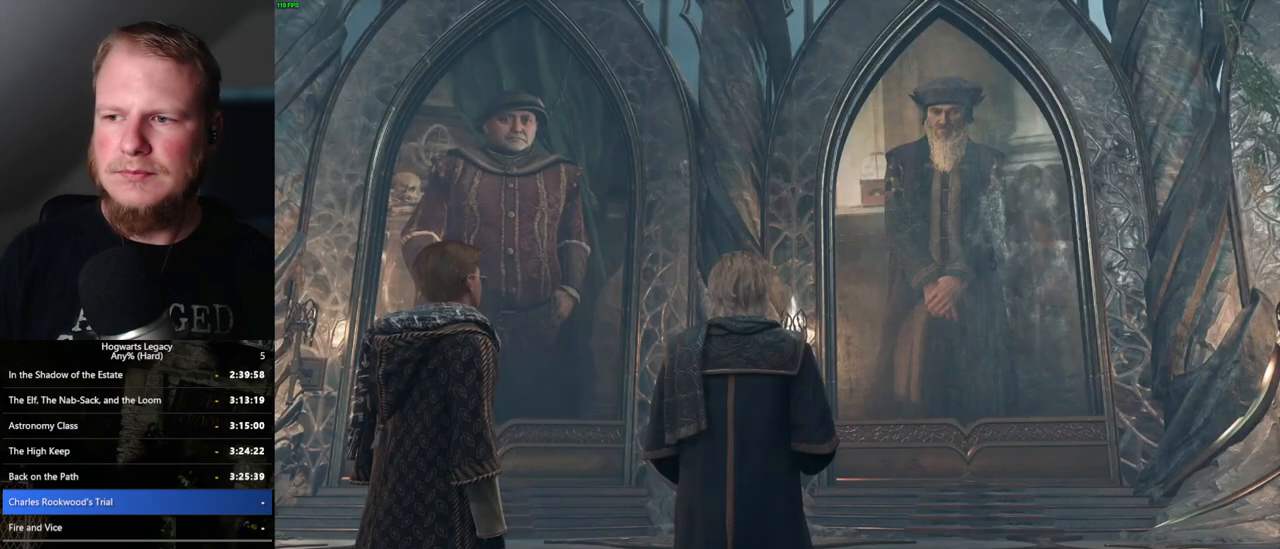
{"keys": ["q"], "mouse": [], "events": [[17, "space", "up"], [117, "space", "down"], [134, "q", "down"], [150, "mouse_wheel", "down"], [150, "q", "up"], [167, "mouse_wheel", "up"], [167, "space", "up"], [184, "mouse_wheel", "down"], [267, "mouse_wheel", "up"], [267, "space", "down"], [284, "mouse_wheel", "down"], [350, "mouse_wheel", "up"], [350, "space", "up"], [450, "q", "down"], [467, "space", "down"], [500, "space", "up"]]}
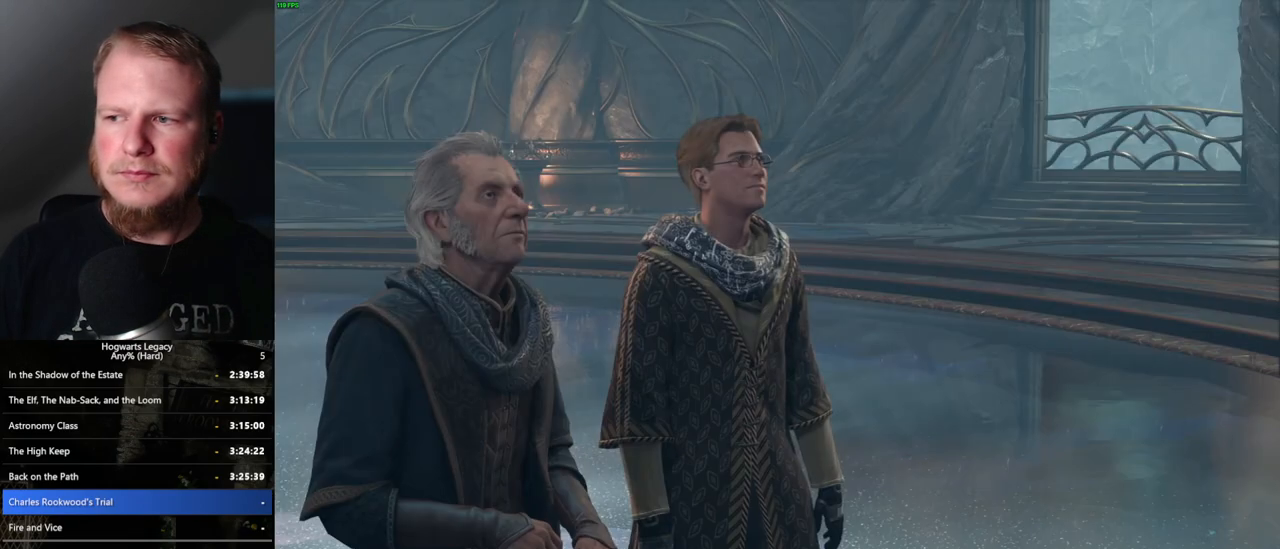
{"keys": ["space"], "mouse": [], "events": [[17, "q", "up"], [100, "space", "down"], [117, "mouse_wheel", "down"], [184, "space", "up"], [317, "mouse_wheel", "up"], [317, "space", "down"], [367, "space", "up"], [484, "space", "down"]]}
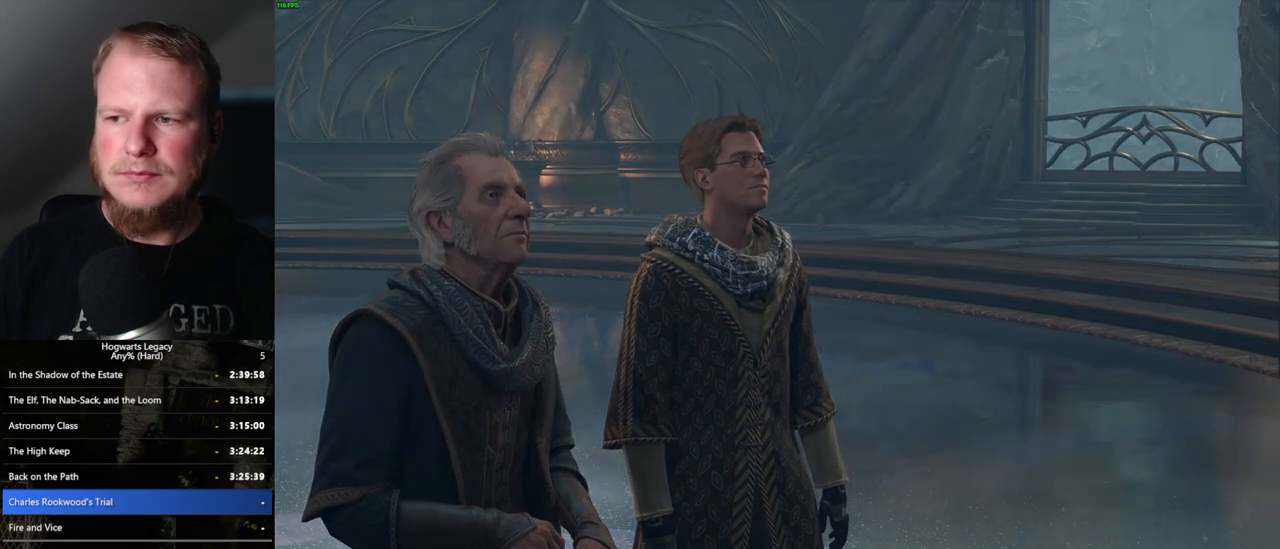
{"keys": [], "mouse": [], "events": [[17, "space", "up"], [34, "mouse_wheel", "down"], [150, "q", "down"], [167, "mouse_wheel", "up"], [167, "space", "down"], [184, "mouse_wheel", "down"], [184, "q", "up"], [217, "mouse_wheel", "up"], [217, "space", "up"]]}
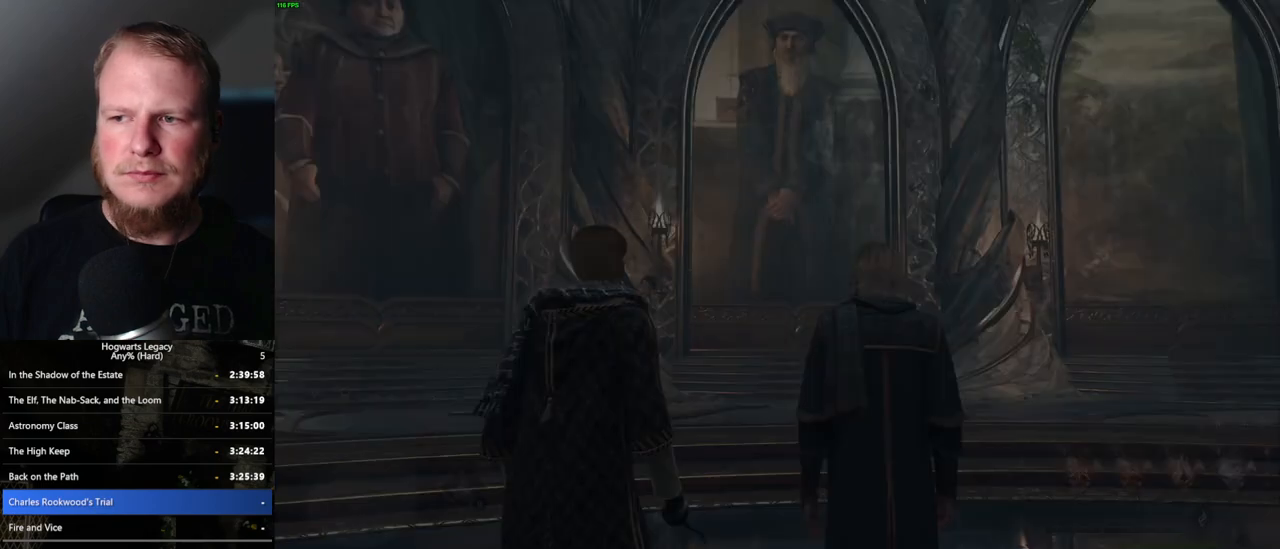
{"keys": [], "mouse": [], "events": []}
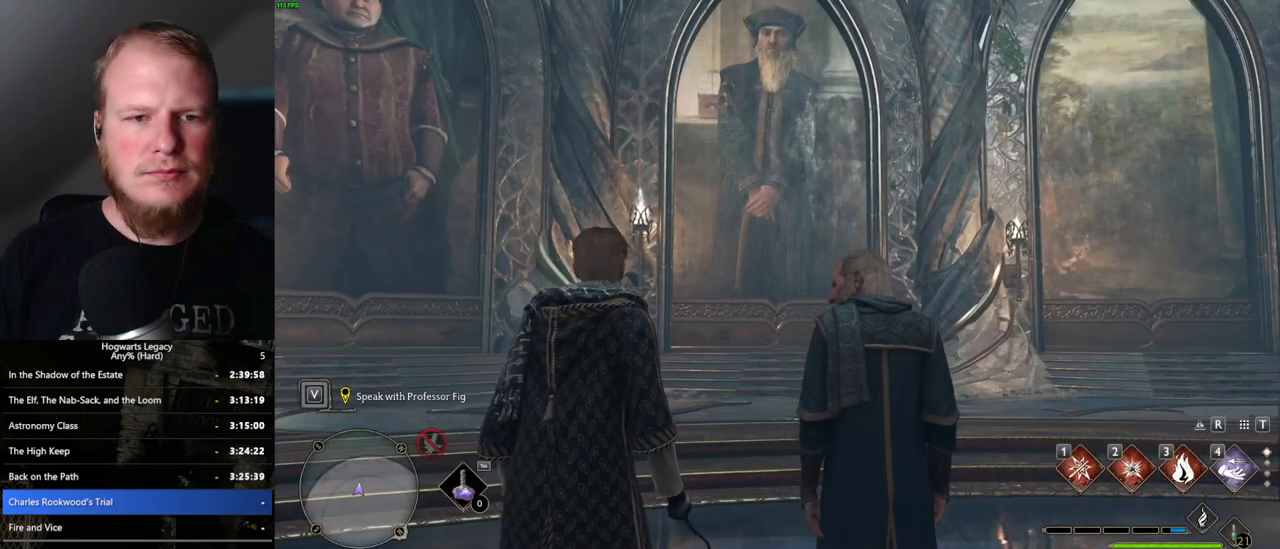
{"keys": [], "mouse": [], "events": []}
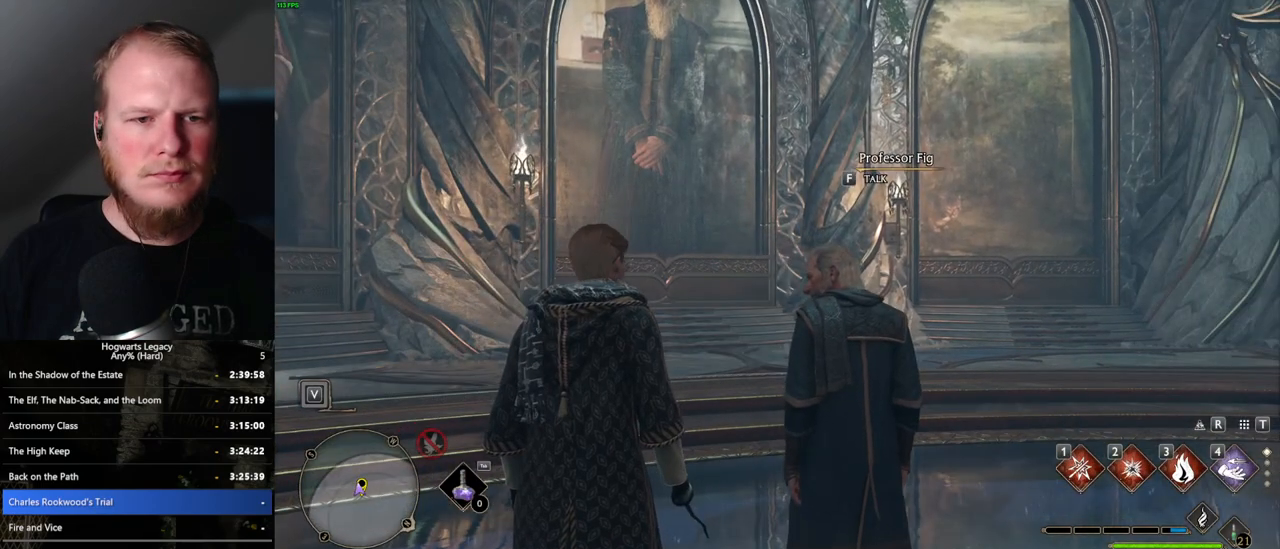
{"keys": [], "mouse": [], "events": [[84, "f", "down"], [167, "f", "up"]]}
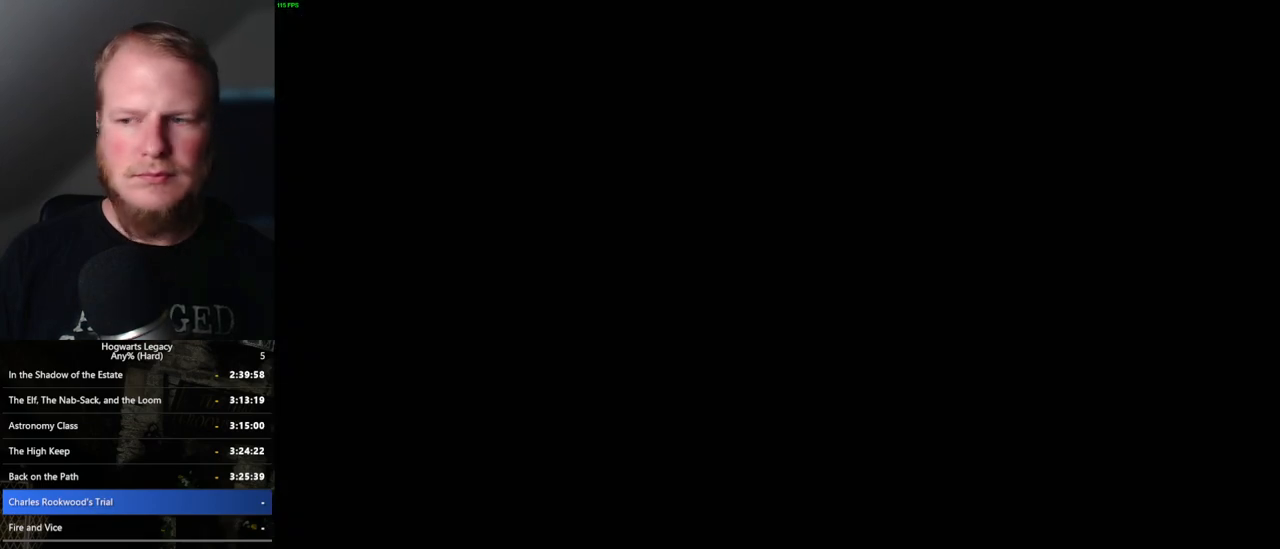
{"keys": [], "mouse": [], "events": [[100, "mouse_wheel", "down"], [117, "mouse_wheel", "up"], [150, "space", "down"], [167, "mouse_wheel", "down"], [167, "q", "down"], [184, "mouse_wheel", "up"], [217, "mouse_wheel", "down"], [234, "mouse_wheel", "up"], [234, "space", "up"], [250, "q", "up"], [284, "mouse_wheel", "down"], [334, "mouse_wheel", "up"], [334, "q", "down"], [350, "space", "down"], [400, "q", "up"], [400, "space", "up"]]}
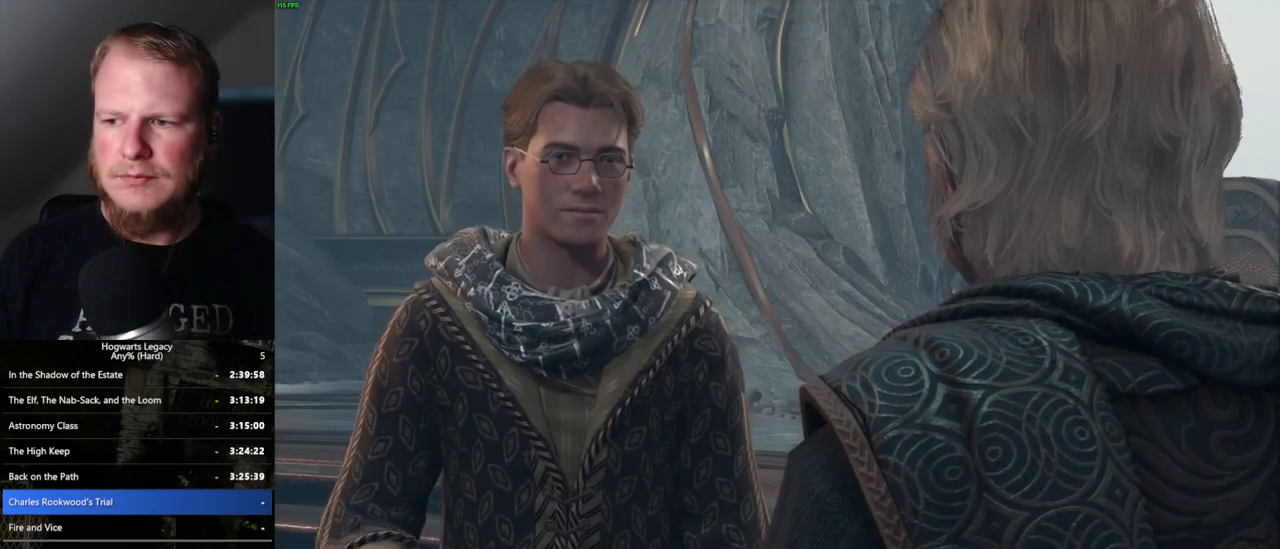
{"keys": [], "mouse": ["wheel"], "events": [[17, "q", "down"], [17, "space", "down"], [50, "mouse_wheel", "down"], [67, "mouse_wheel", "up"], [67, "q", "up"], [100, "mouse_wheel", "down"], [100, "space", "up"], [117, "mouse_wheel", "up"], [167, "mouse_wheel", "down"], [167, "space", "down"], [184, "mouse_wheel", "up"], [184, "q", "down"], [200, "mouse_wheel", "down"], [234, "mouse_wheel", "up"], [234, "q", "up"], [267, "space", "up"], [367, "q", "down"], [367, "space", "down"], [400, "q", "up"], [434, "space", "up"], [500, "mouse_wheel", "down"]]}
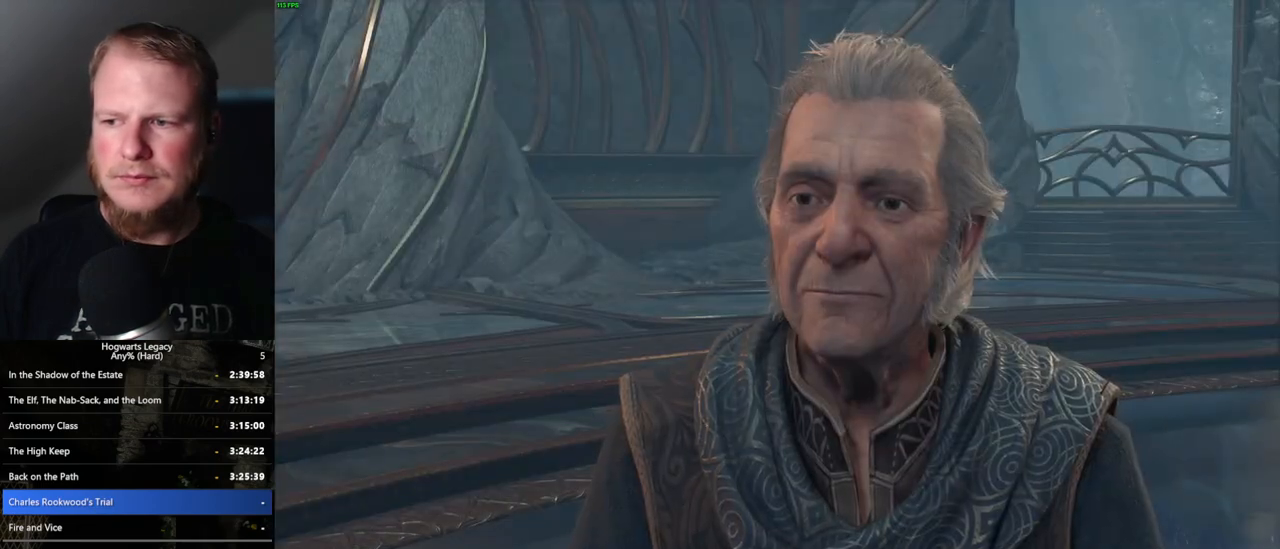
{"keys": [], "mouse": ["wheel"], "events": [[17, "space", "down"], [34, "mouse_wheel", "up"], [34, "q", "down"], [50, "mouse_wheel", "down"], [84, "space", "up"], [100, "mouse_wheel", "up"], [100, "q", "up"], [150, "mouse_wheel", "down"], [184, "mouse_wheel", "up"], [184, "q", "down"], [200, "space", "down"], [267, "q", "up"], [267, "space", "up"], [350, "q", "down"], [350, "space", "down"], [367, "q", "up"], [417, "space", "up"], [450, "mouse_wheel", "down"]]}
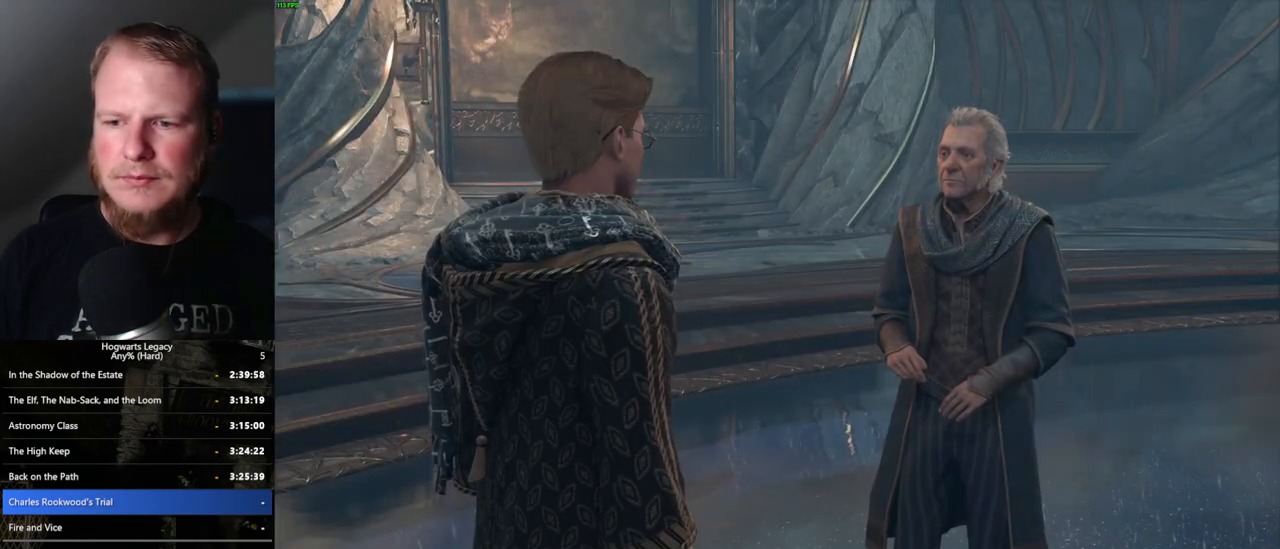
{"keys": [], "mouse": [], "events": [[17, "mouse_wheel", "up"], [17, "q", "down"], [17, "space", "down"], [50, "mouse_wheel", "down"], [67, "mouse_wheel", "up"], [67, "q", "up"], [84, "space", "up"], [184, "q", "down"], [200, "space", "down"], [250, "q", "up"], [267, "space", "up"], [334, "space", "down"], [350, "mouse_wheel", "down"], [367, "mouse_wheel", "up"], [367, "q", "down"], [384, "q", "up"], [400, "mouse_wheel", "down"], [400, "space", "up"], [484, "mouse_wheel", "up"]]}
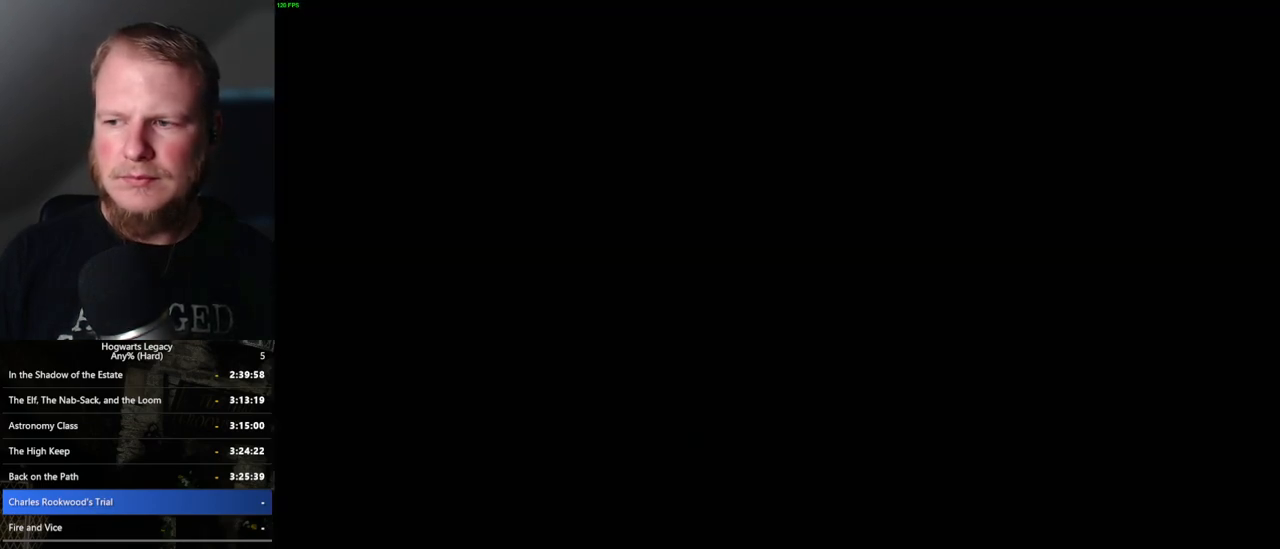
{"keys": [], "mouse": [], "events": []}
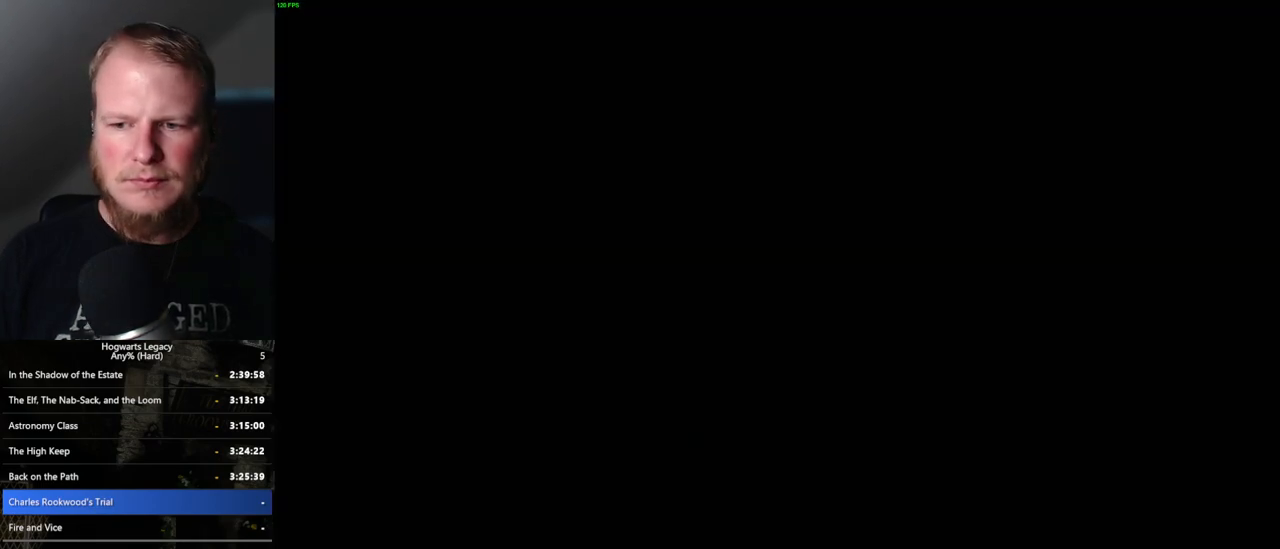
{"keys": [], "mouse": [], "events": []}
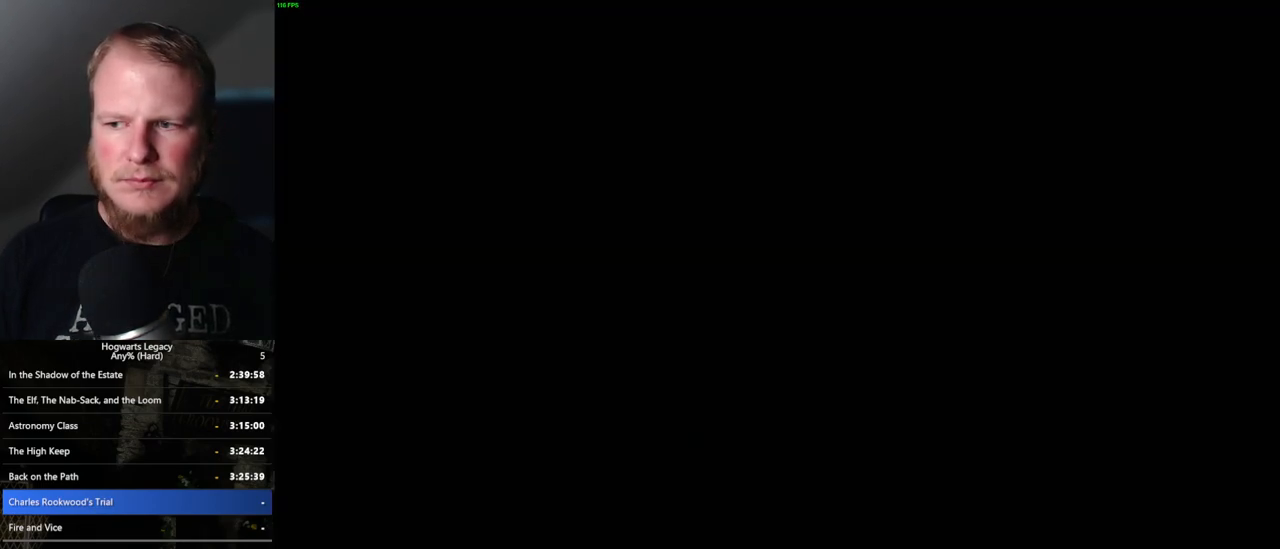
{"keys": ["q"], "mouse": [], "events": [[500, "q", "down"]]}
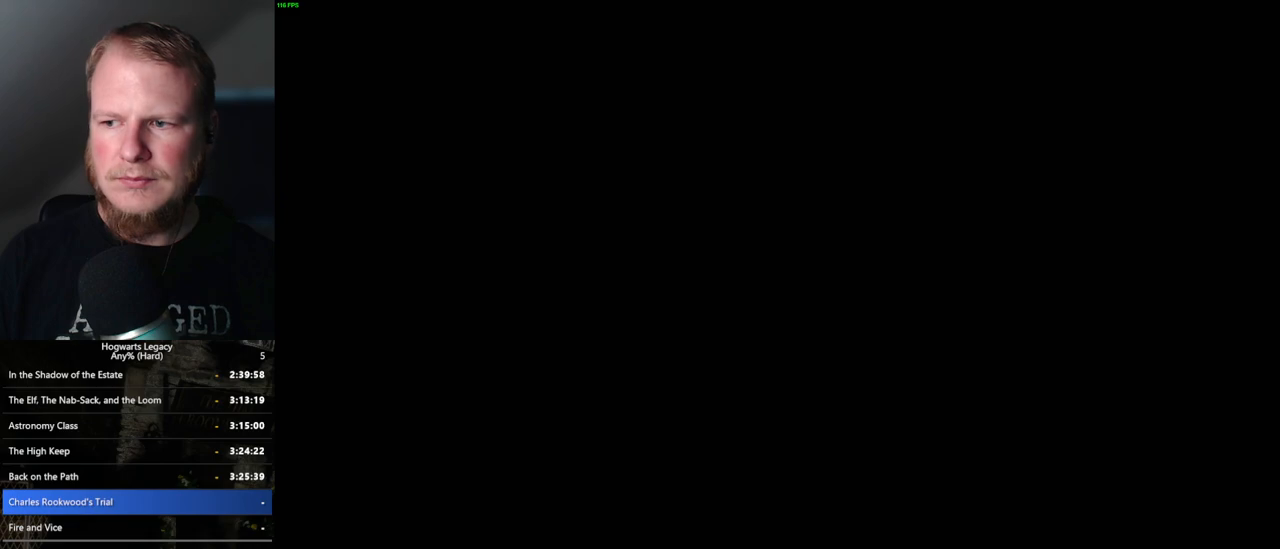
{"keys": [], "mouse": [], "events": [[367, "q", "up"]]}
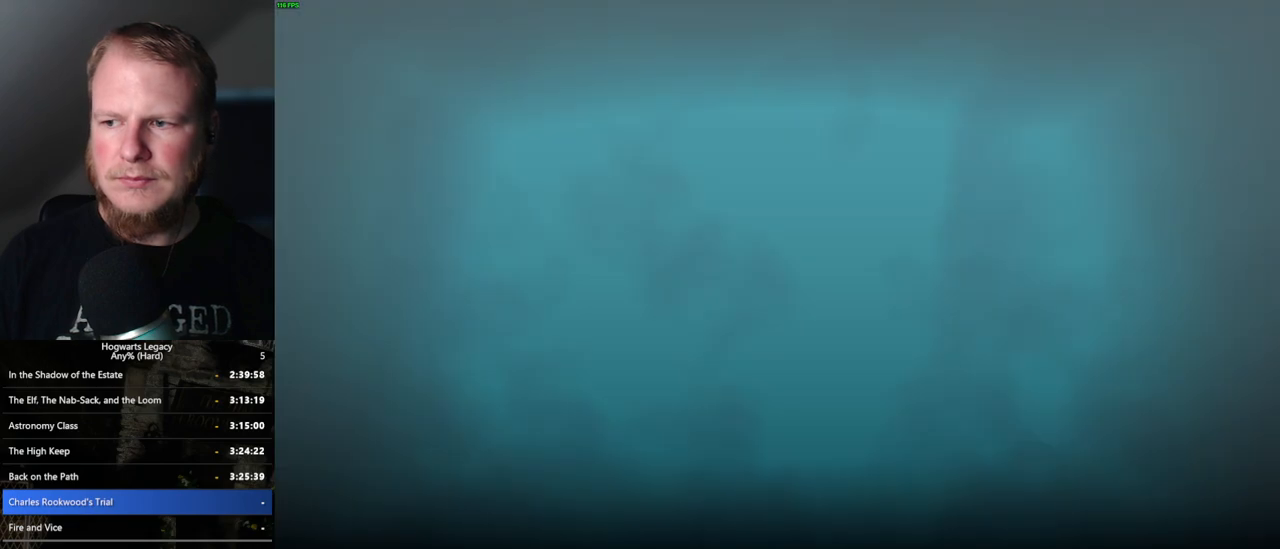
{"keys": [], "mouse": [], "events": []}
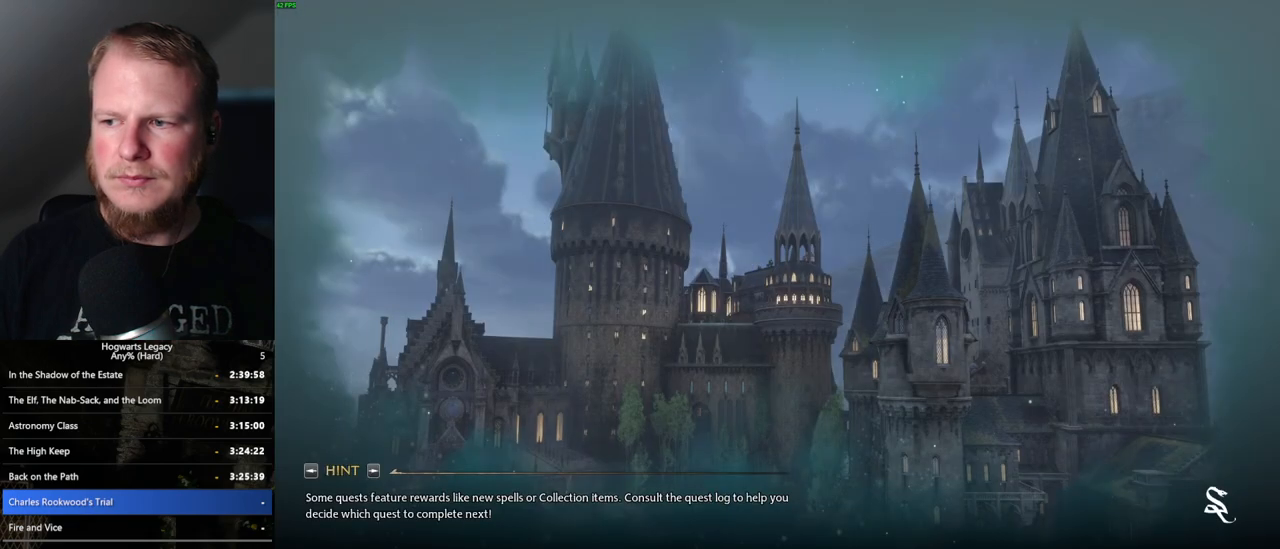
{"keys": [], "mouse": [], "events": []}
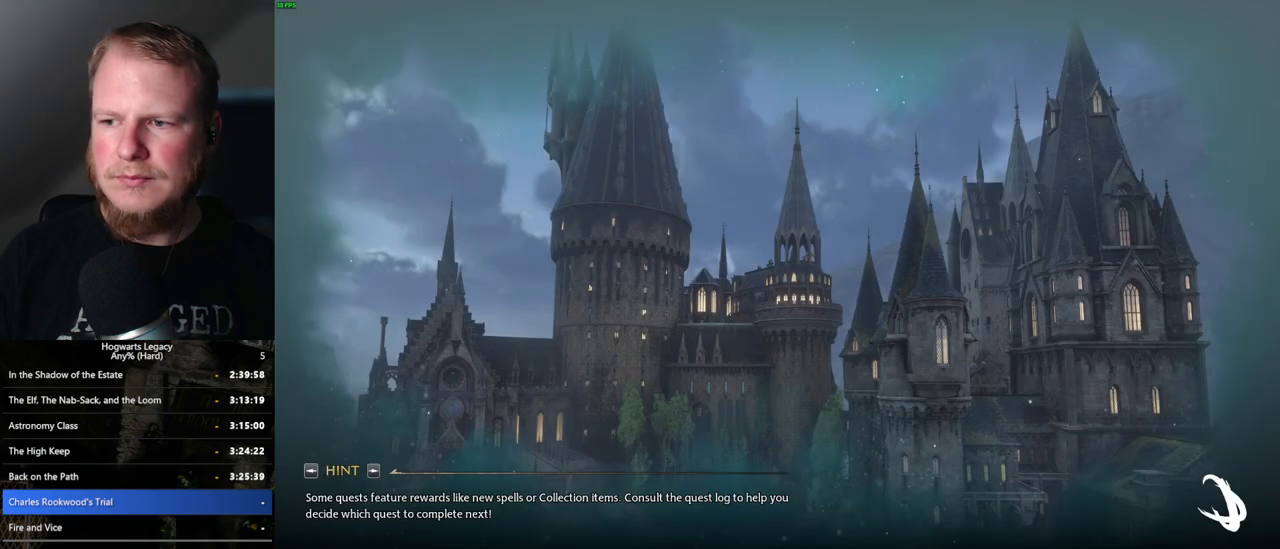
{"keys": [], "mouse": [], "events": []}
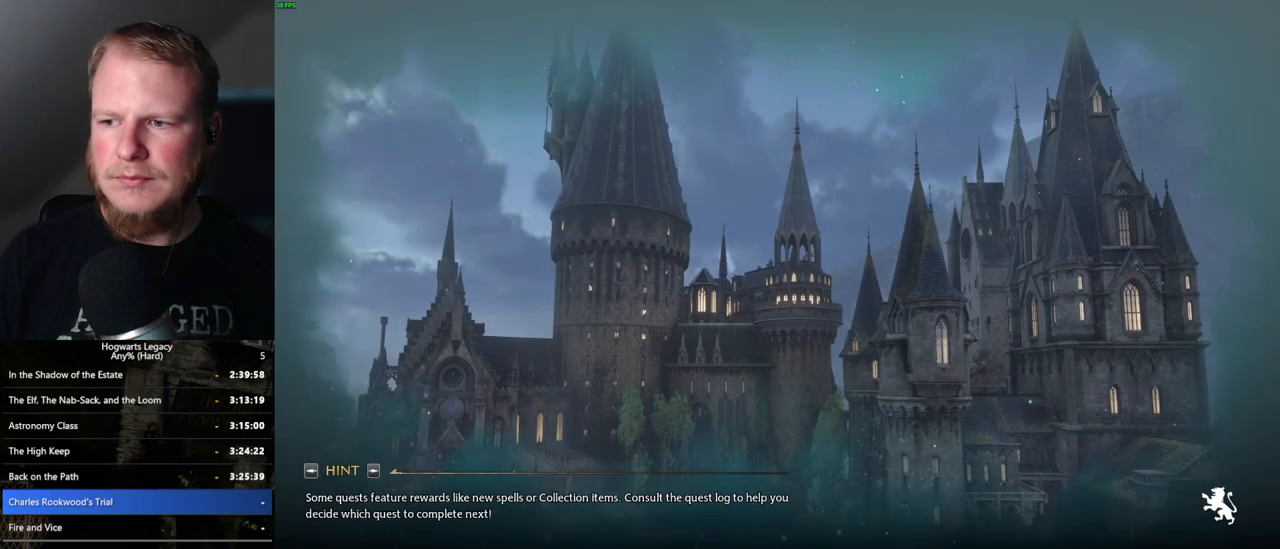
{"keys": [], "mouse": [], "events": []}
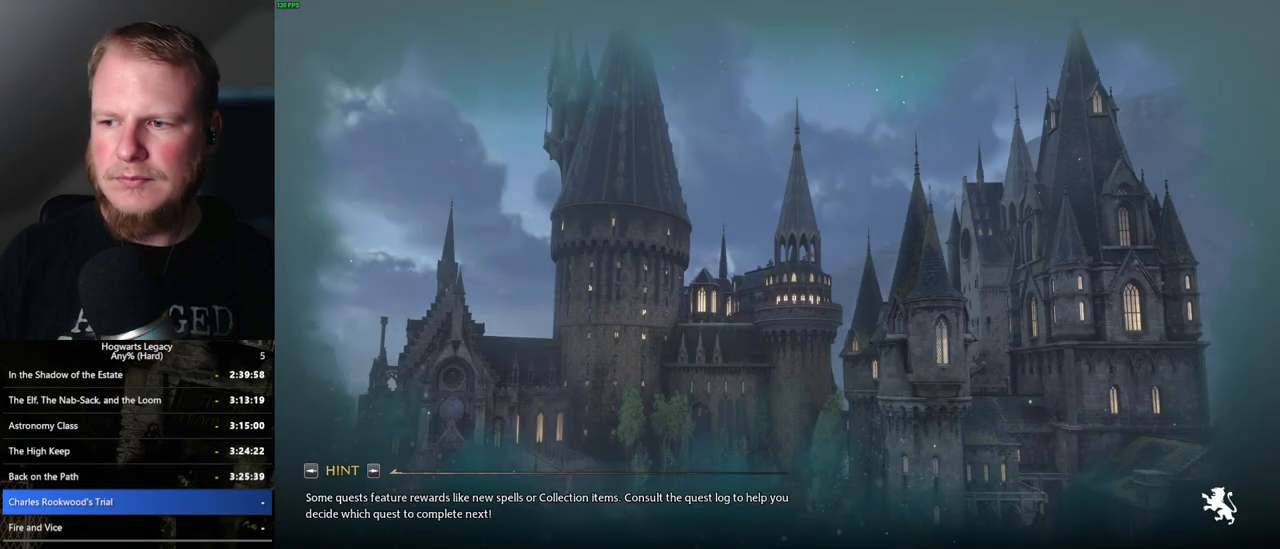
{"keys": [], "mouse": [], "events": []}
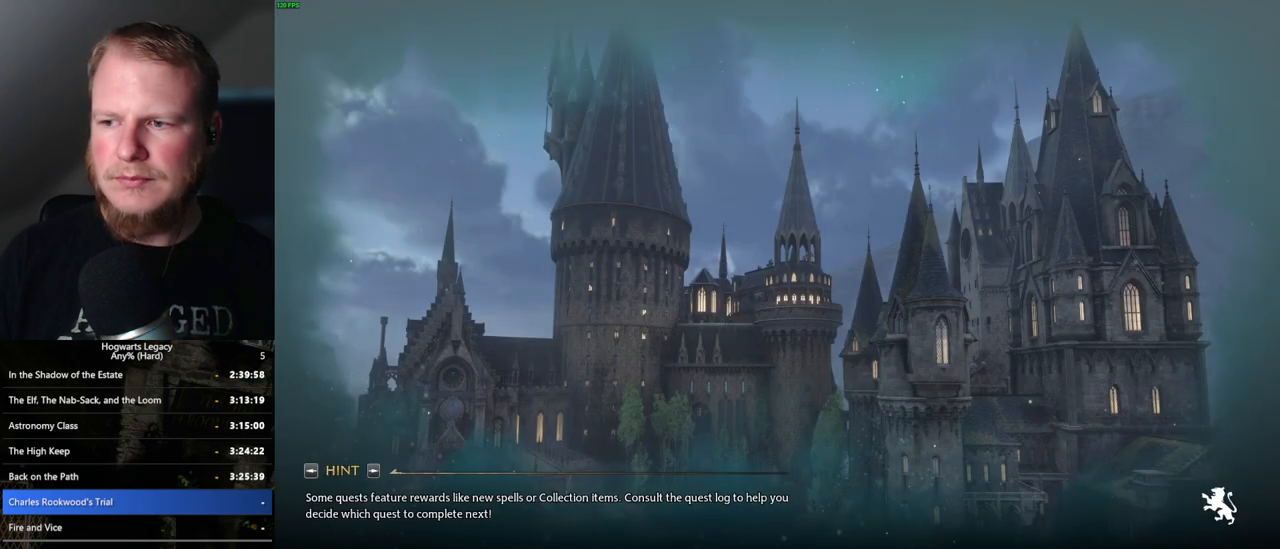
{"keys": [], "mouse": [], "events": []}
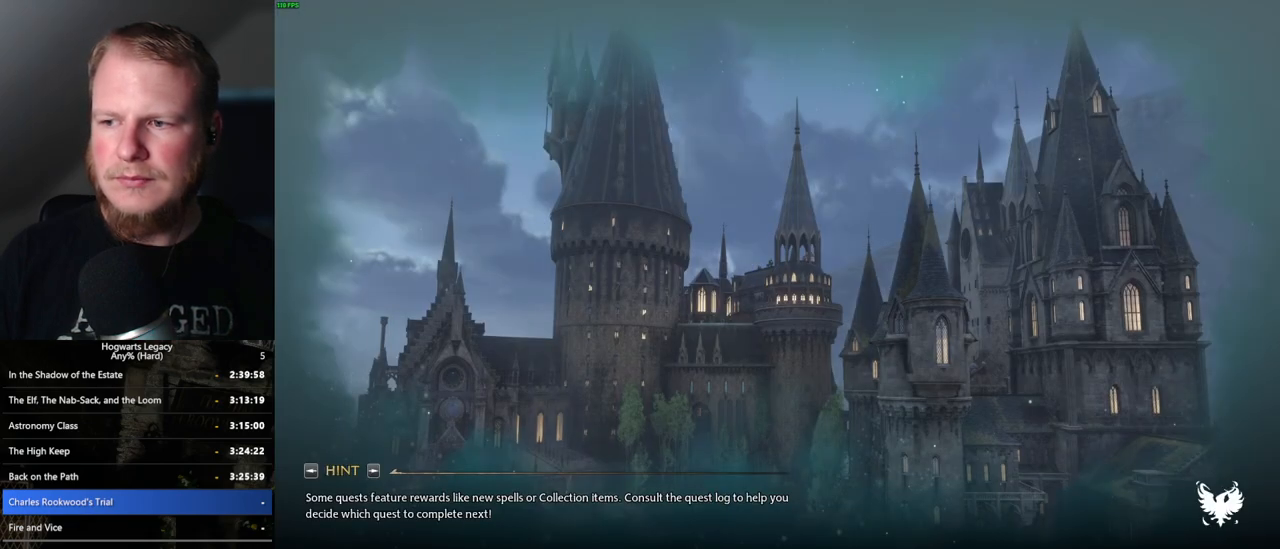
{"keys": [], "mouse": [], "events": []}
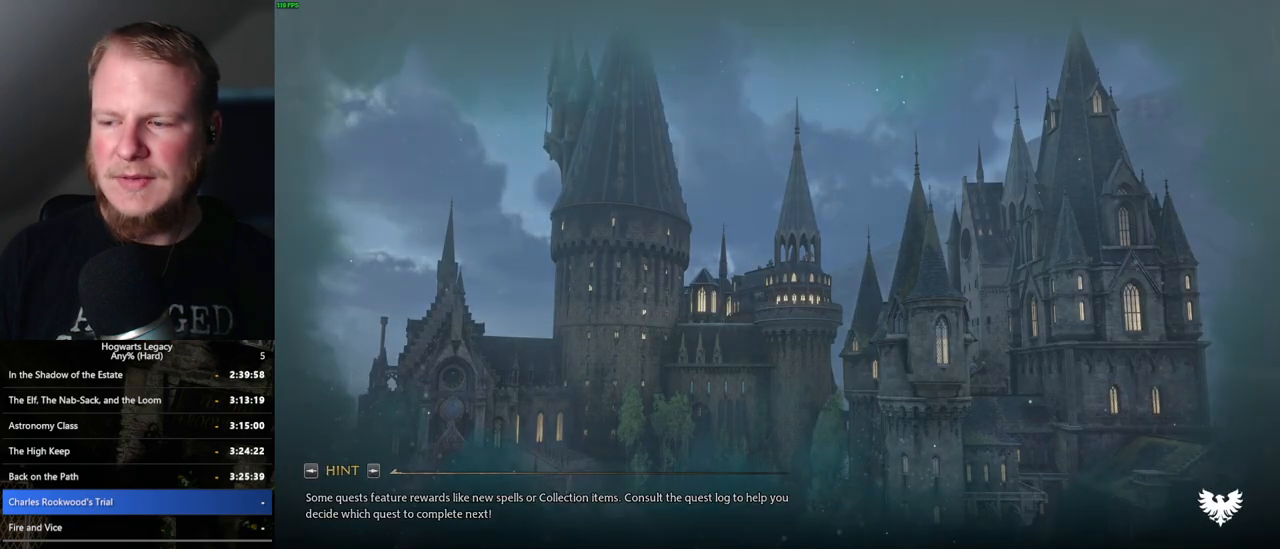
{"keys": [], "mouse": [], "events": []}
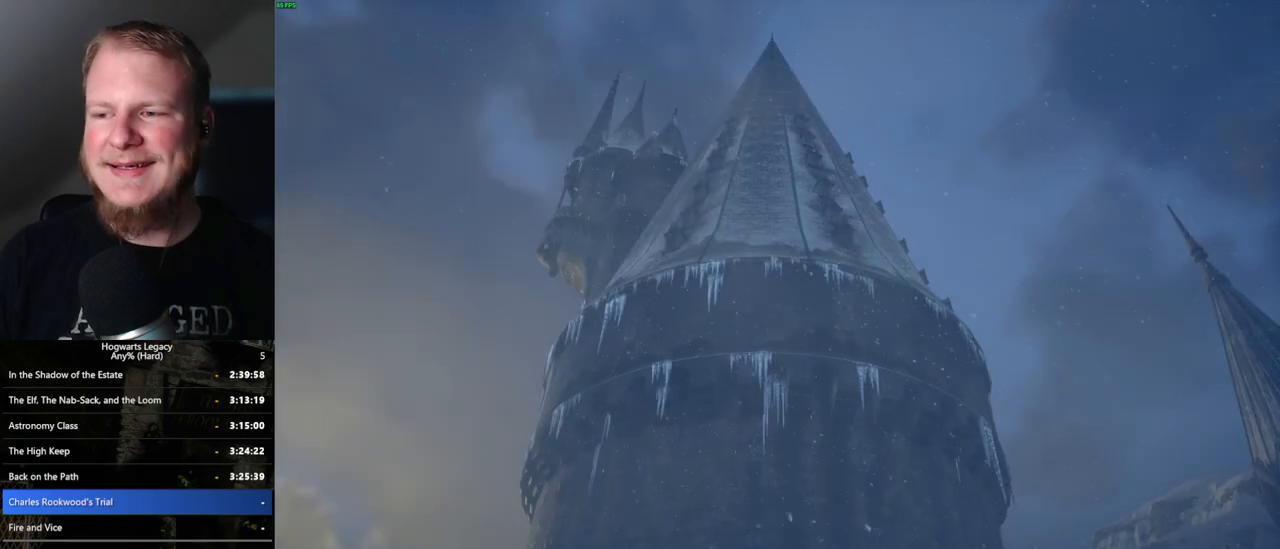
{"keys": ["q"], "mouse": [], "events": [[100, "q", "down"]]}
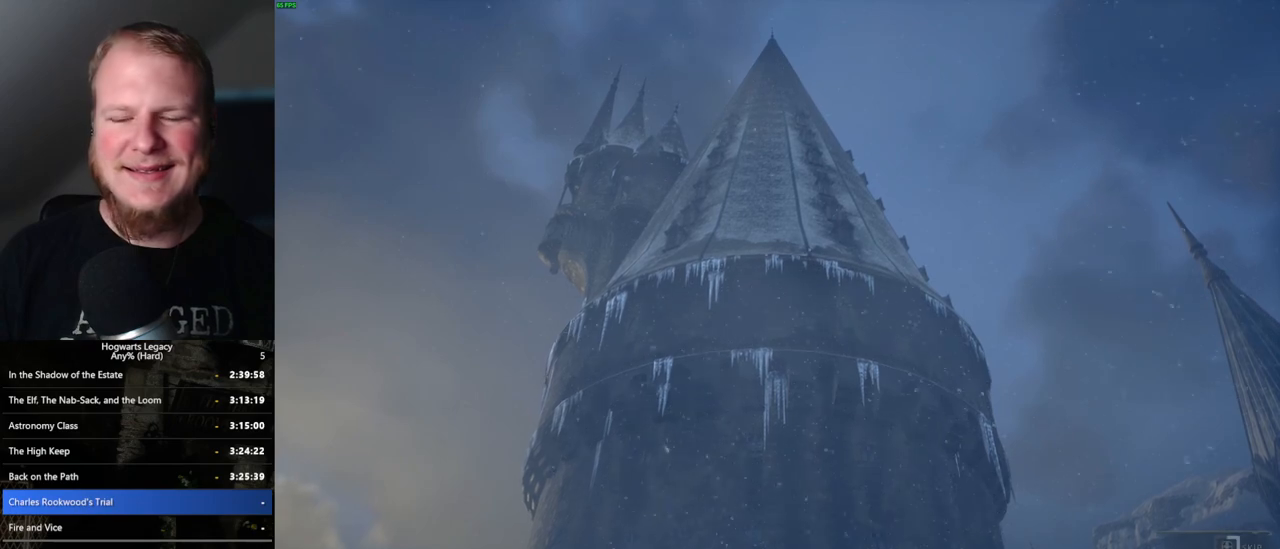
{"keys": ["q"], "mouse": [], "events": []}
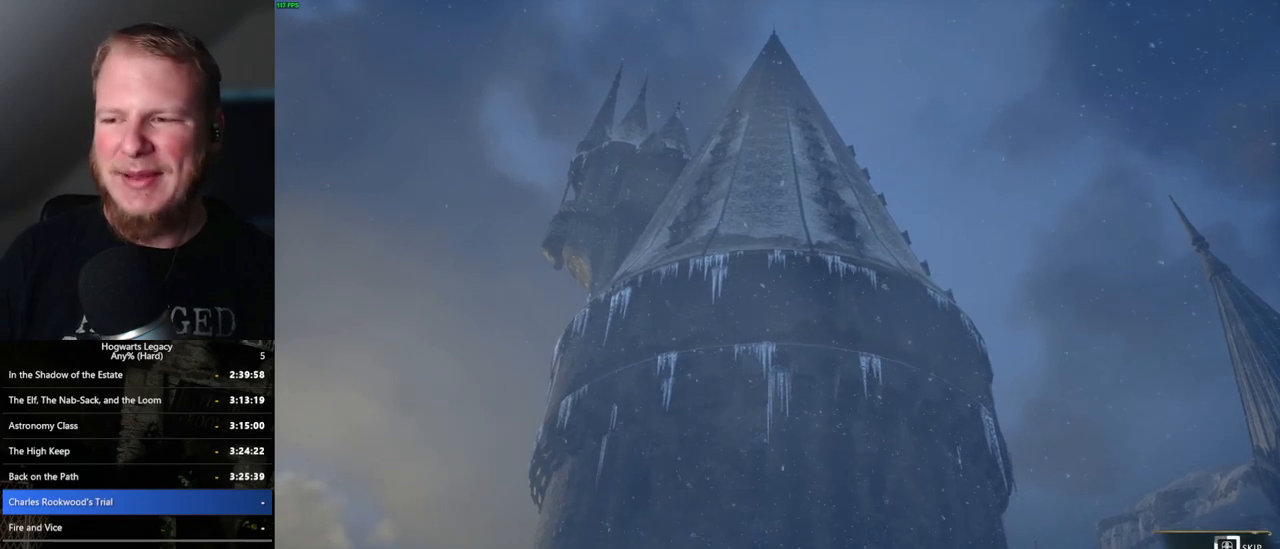
{"keys": ["q"], "mouse": [], "events": []}